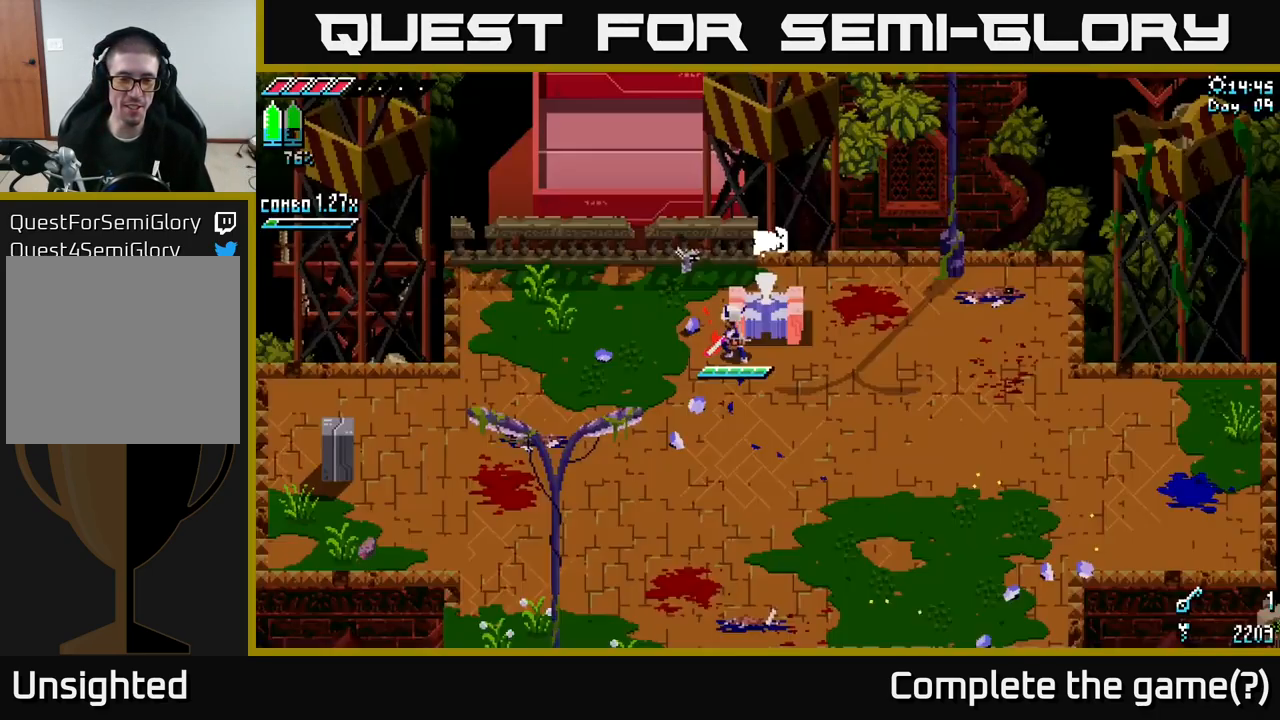
Gameplay with a controller (Xbox layout); each line is a JSON object with the inputs held at the frame after it. "events" lists button and stick changes between this image and that frame as [ms after this image, input, new state], when the widget could be followed in between.
{"buttons": [], "left_stick": "center", "right_stick": "center", "events": [[50, "A", "down"], [117, "A", "up"]]}
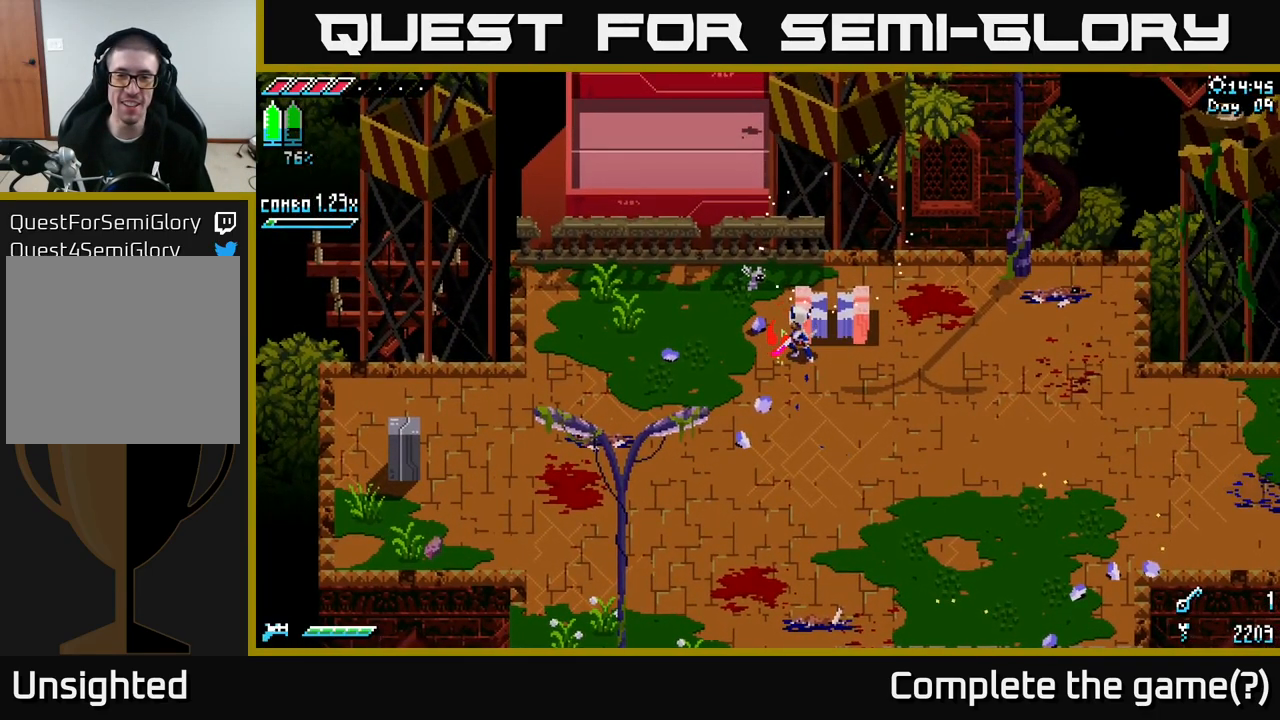
{"buttons": [], "left_stick": "down", "right_stick": "left", "events": [[84, "left_stick", "down"], [367, "right_stick", "left"]]}
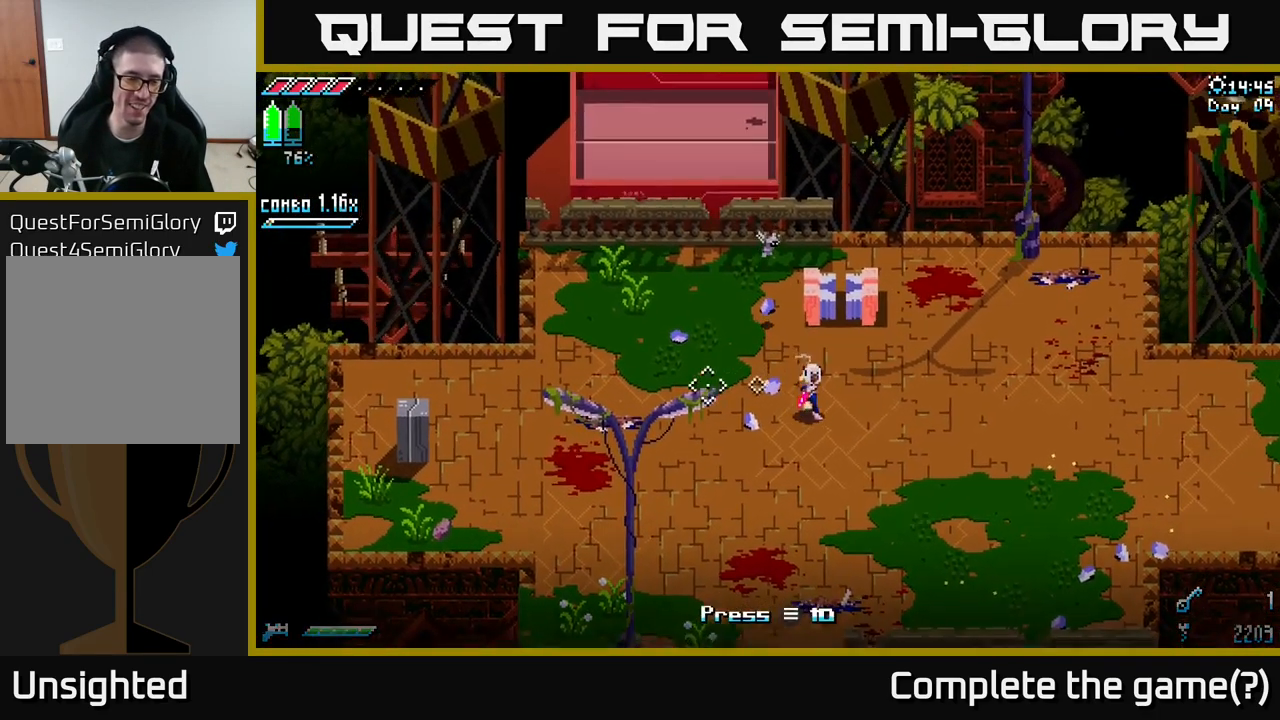
{"buttons": [], "left_stick": "left", "right_stick": "center", "events": [[67, "right_stick", "center"], [100, "left_stick", "down-left"], [184, "X", "down"], [384, "left_stick", "left"], [450, "X", "up"]]}
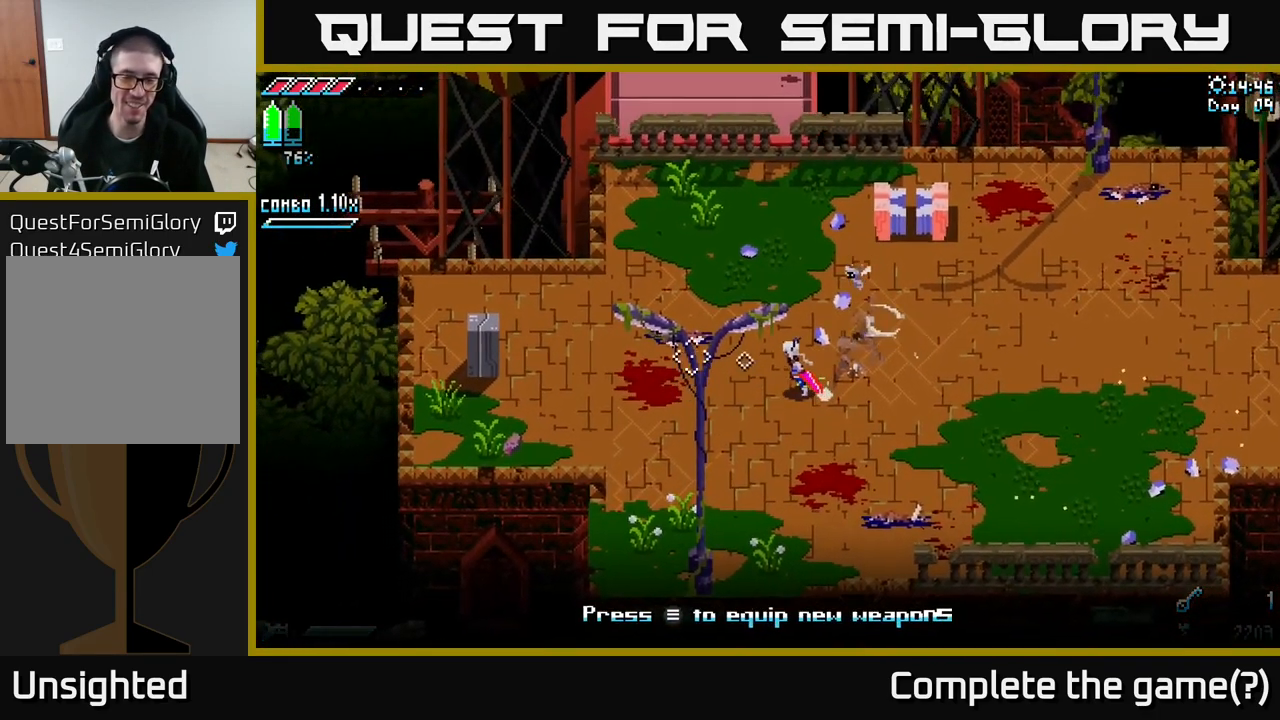
{"buttons": [], "left_stick": "center", "right_stick": "center", "events": [[67, "left_stick", "center"]]}
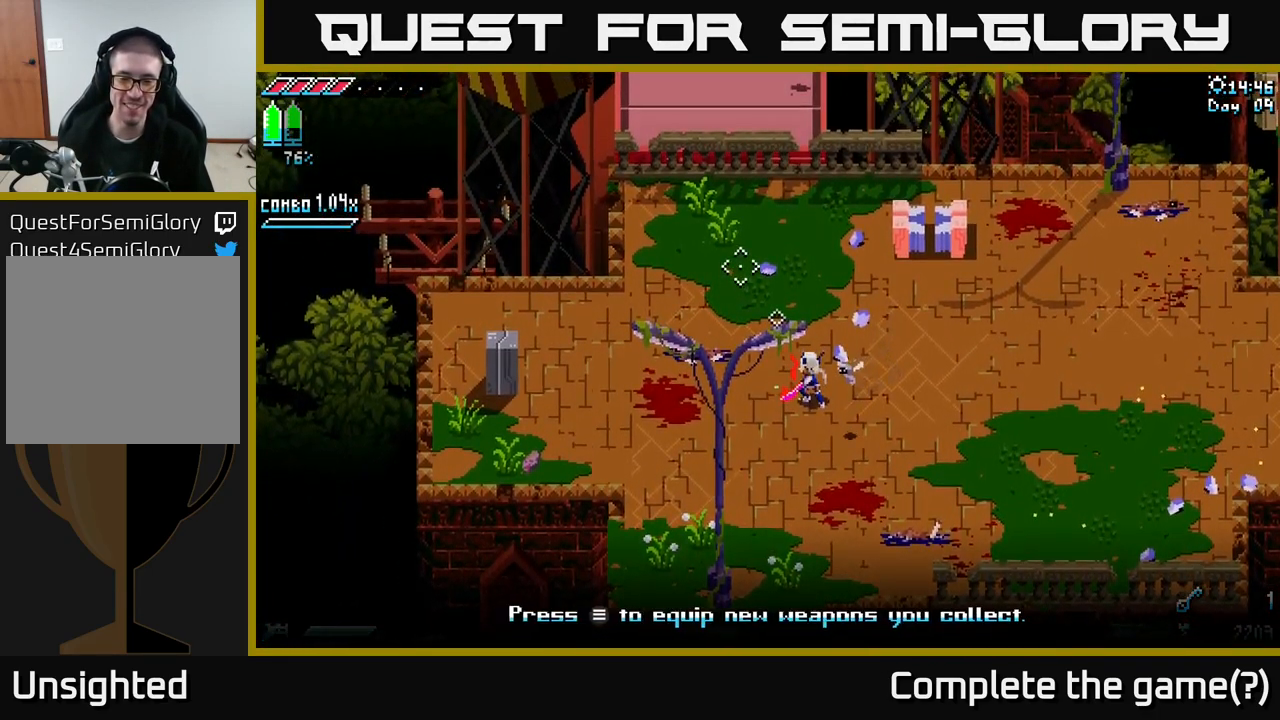
{"buttons": [], "left_stick": "center", "right_stick": "center", "events": [[200, "START", "down"], [367, "START", "up"]]}
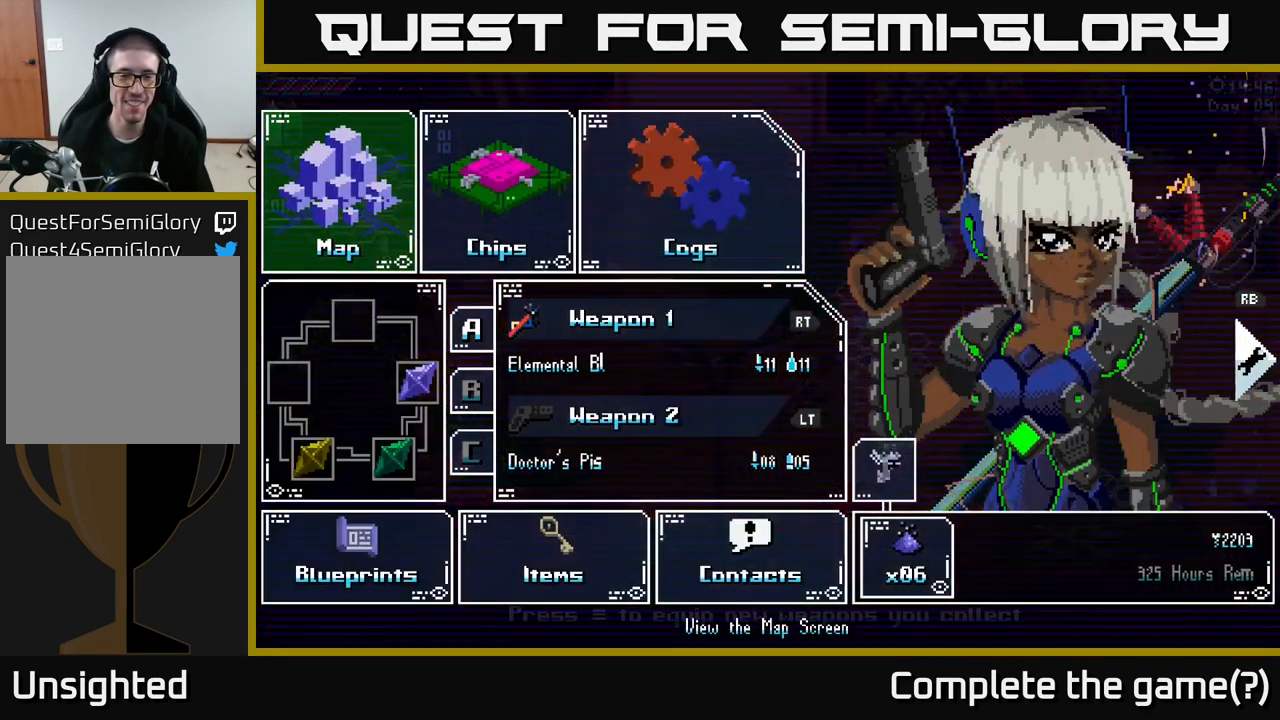
{"buttons": [], "left_stick": "center", "right_stick": "center", "events": []}
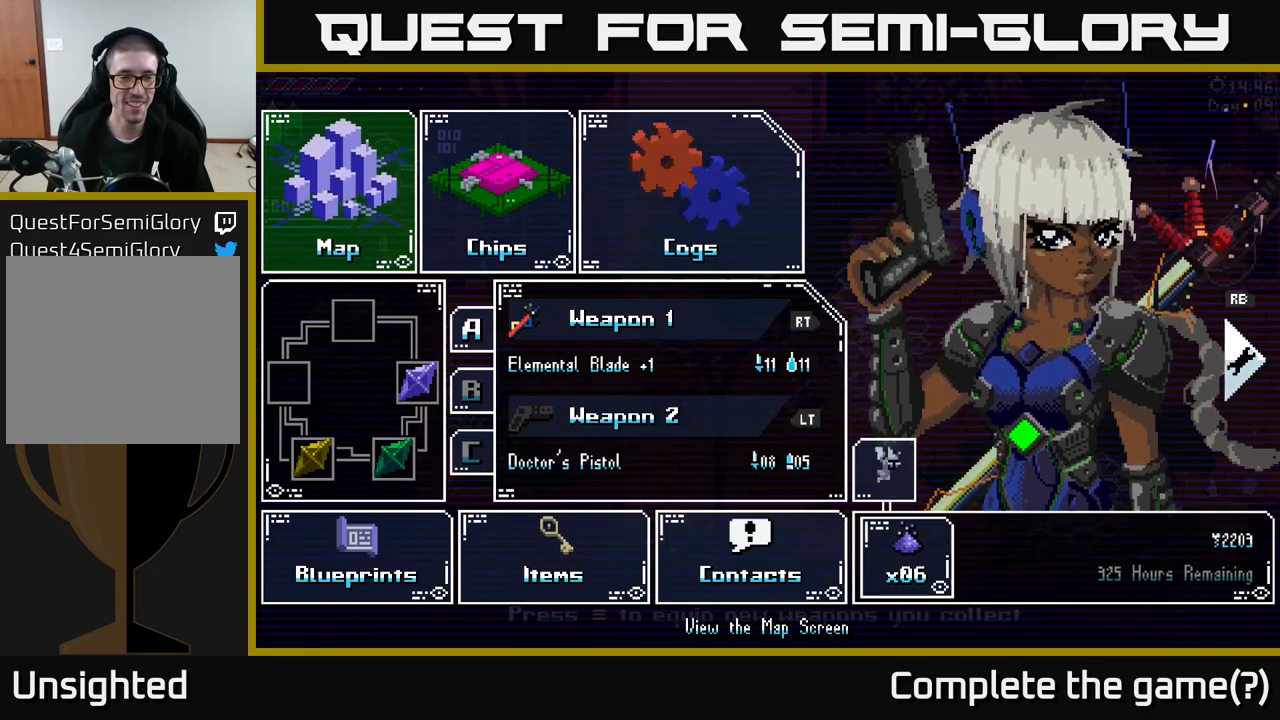
{"buttons": [], "left_stick": "center", "right_stick": "center", "events": [[150, "left_stick", "down"], [316, "left_stick", "center"]]}
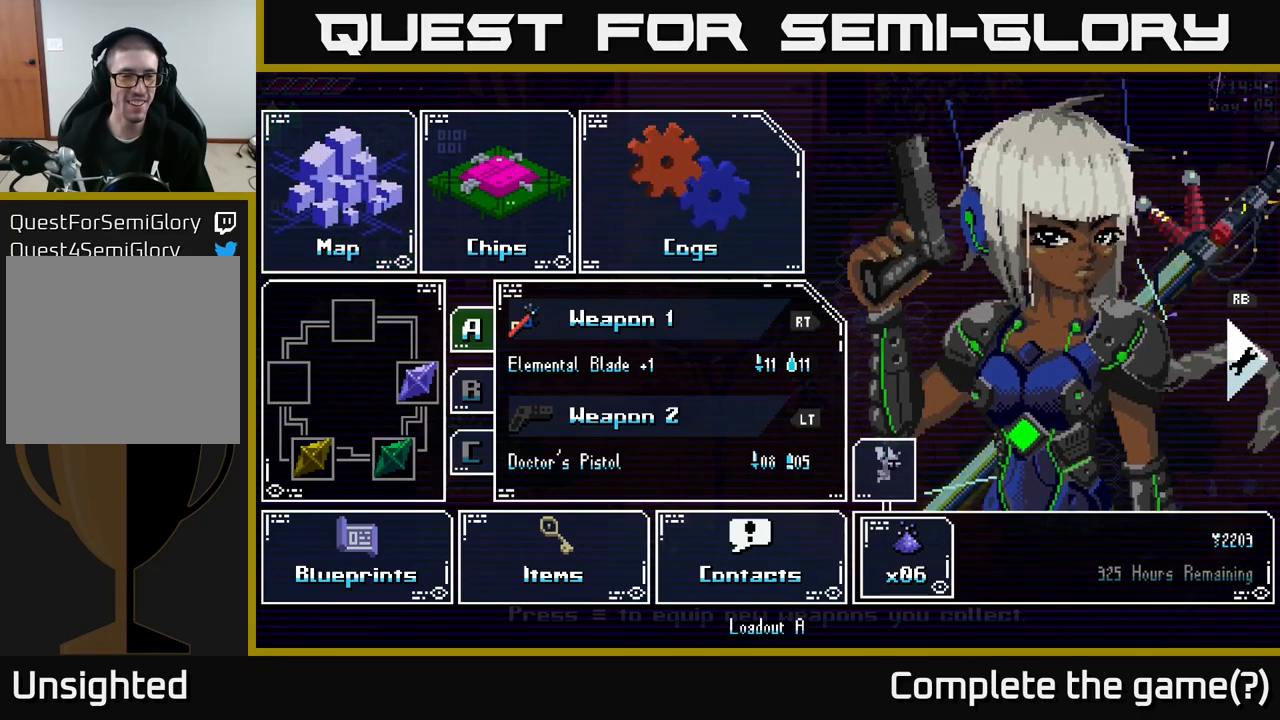
{"buttons": [], "left_stick": "center", "right_stick": "center", "events": [[233, "left_stick", "up"], [400, "left_stick", "center"]]}
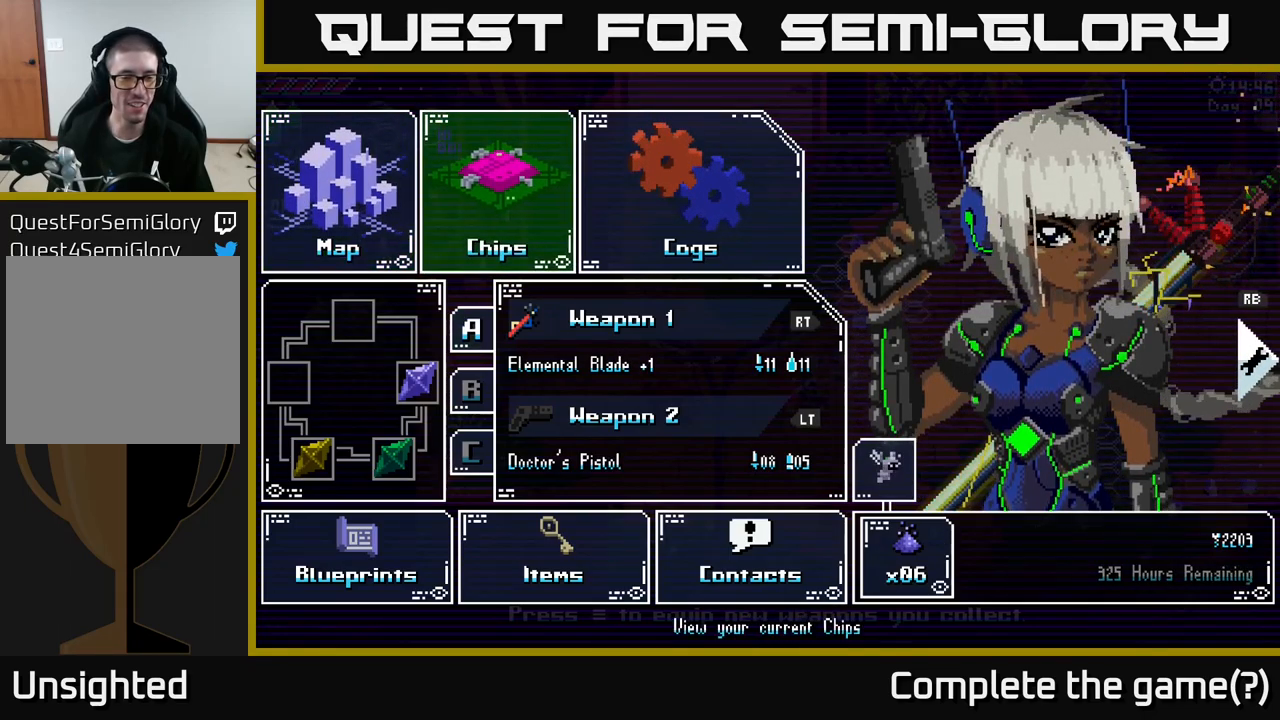
{"buttons": [], "left_stick": "down", "right_stick": "center", "events": [[33, "left_stick", "down"], [216, "left_stick", "center"], [383, "left_stick", "down"]]}
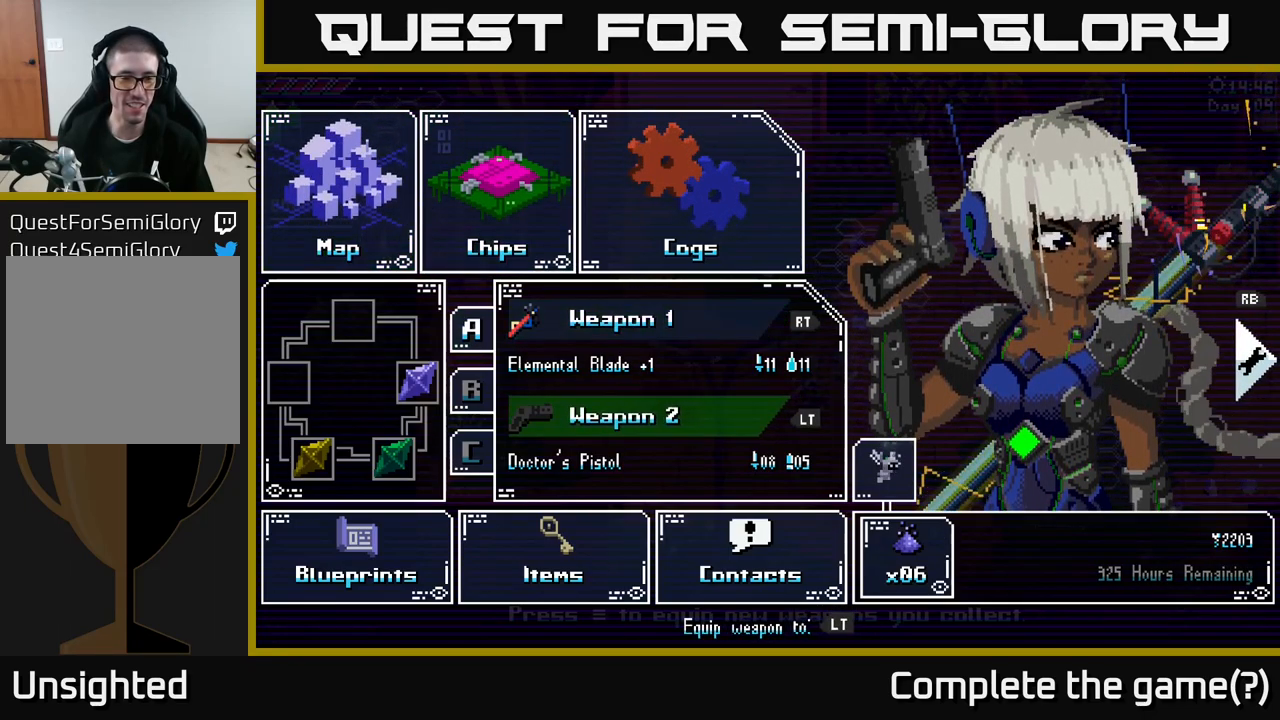
{"buttons": [], "left_stick": "up", "right_stick": "center", "events": [[50, "left_stick", "center"], [366, "left_stick", "up"]]}
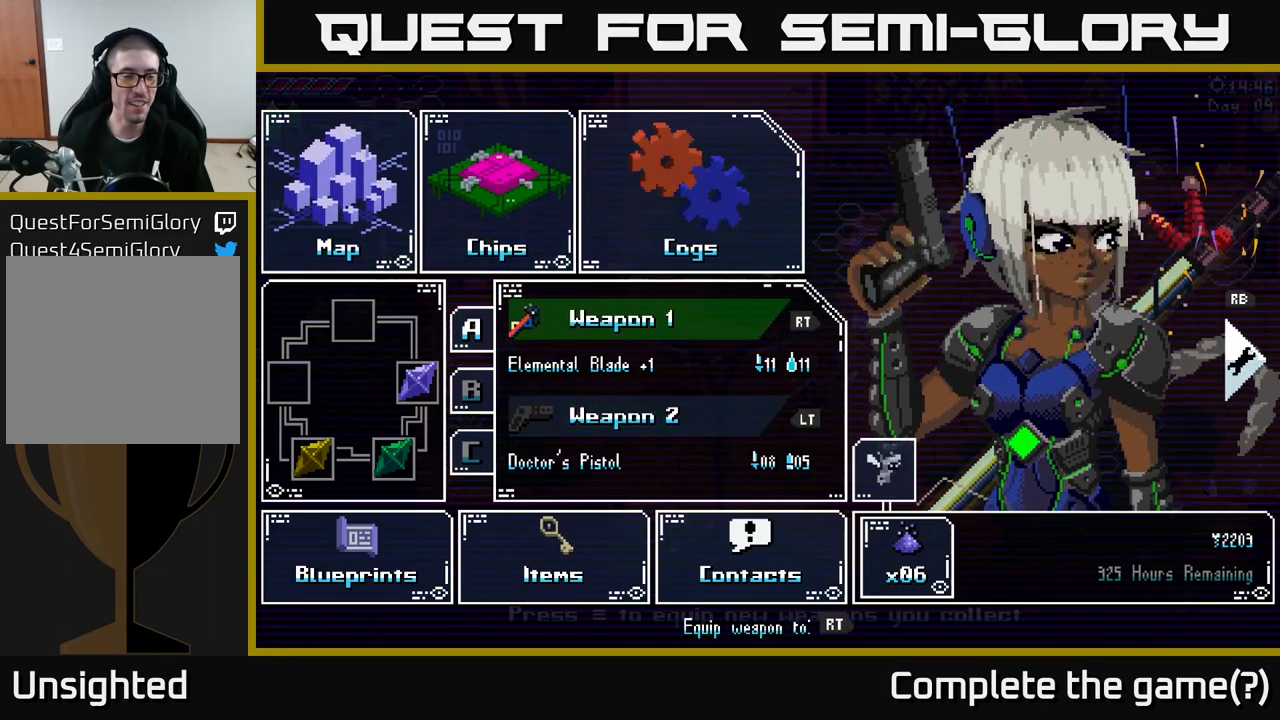
{"buttons": [], "left_stick": "center", "right_stick": "center", "events": [[16, "left_stick", "center"]]}
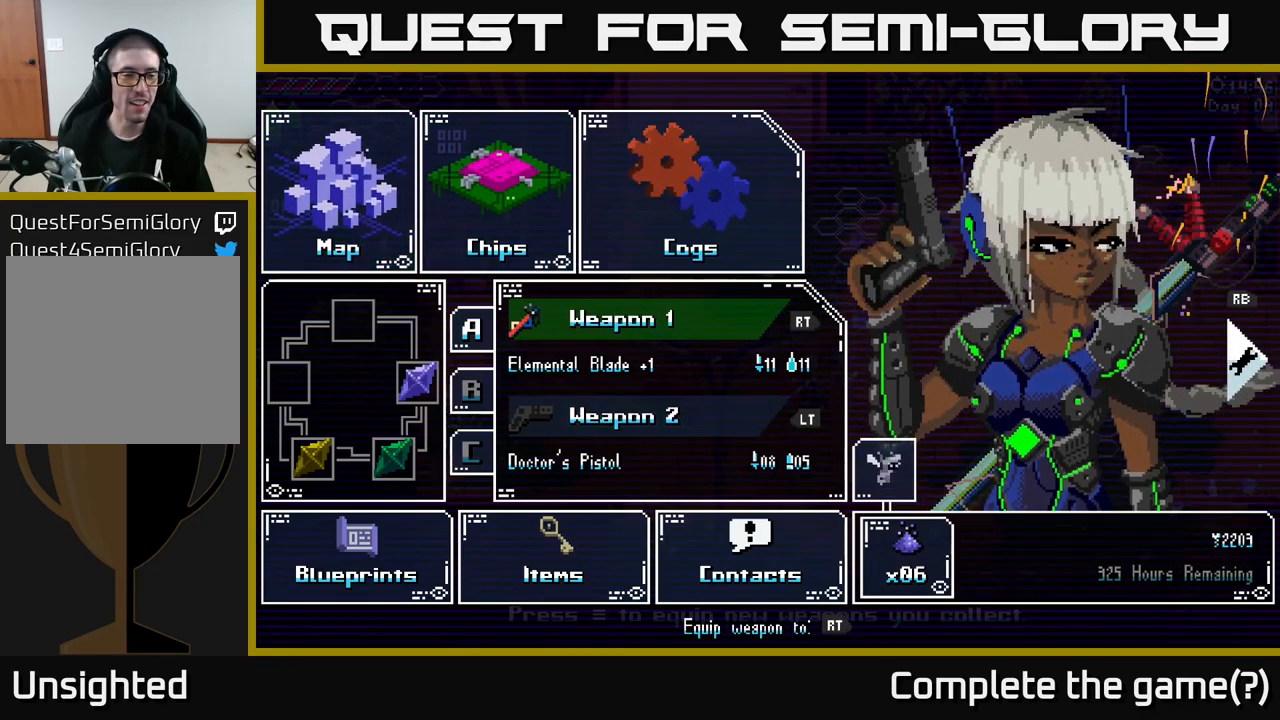
{"buttons": [], "left_stick": "center", "right_stick": "center", "events": []}
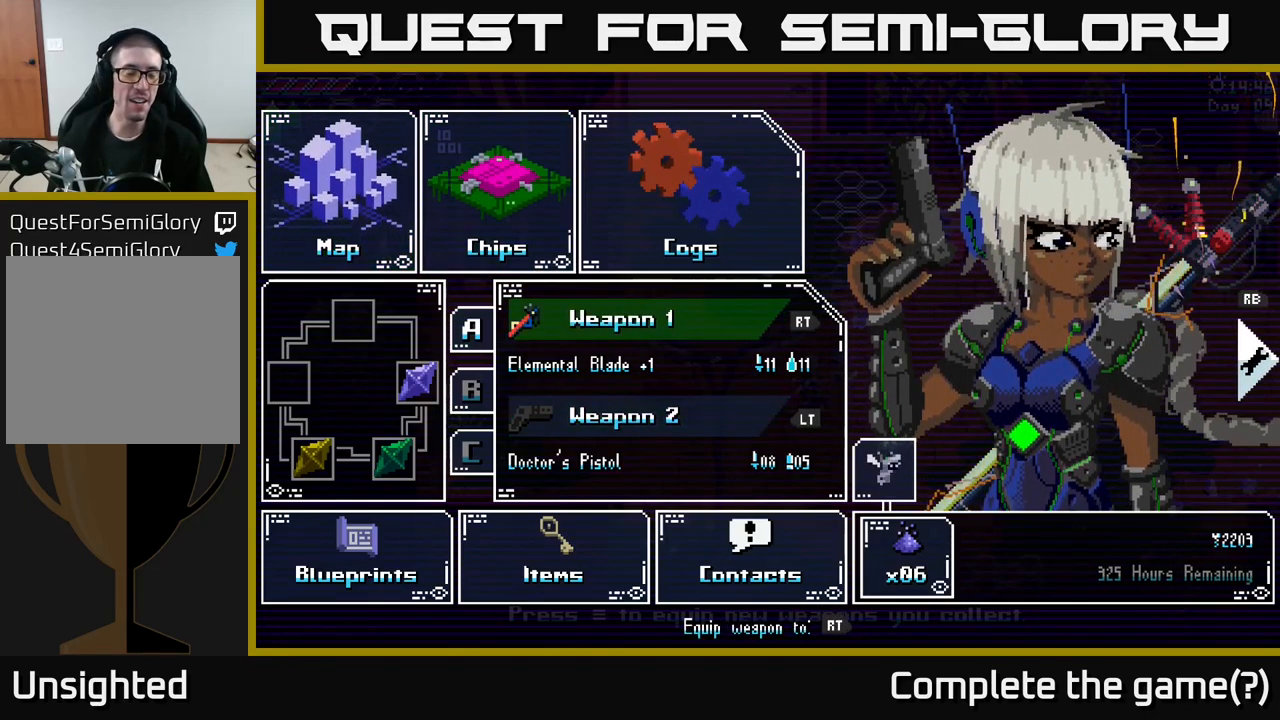
{"buttons": [], "left_stick": "center", "right_stick": "center", "events": []}
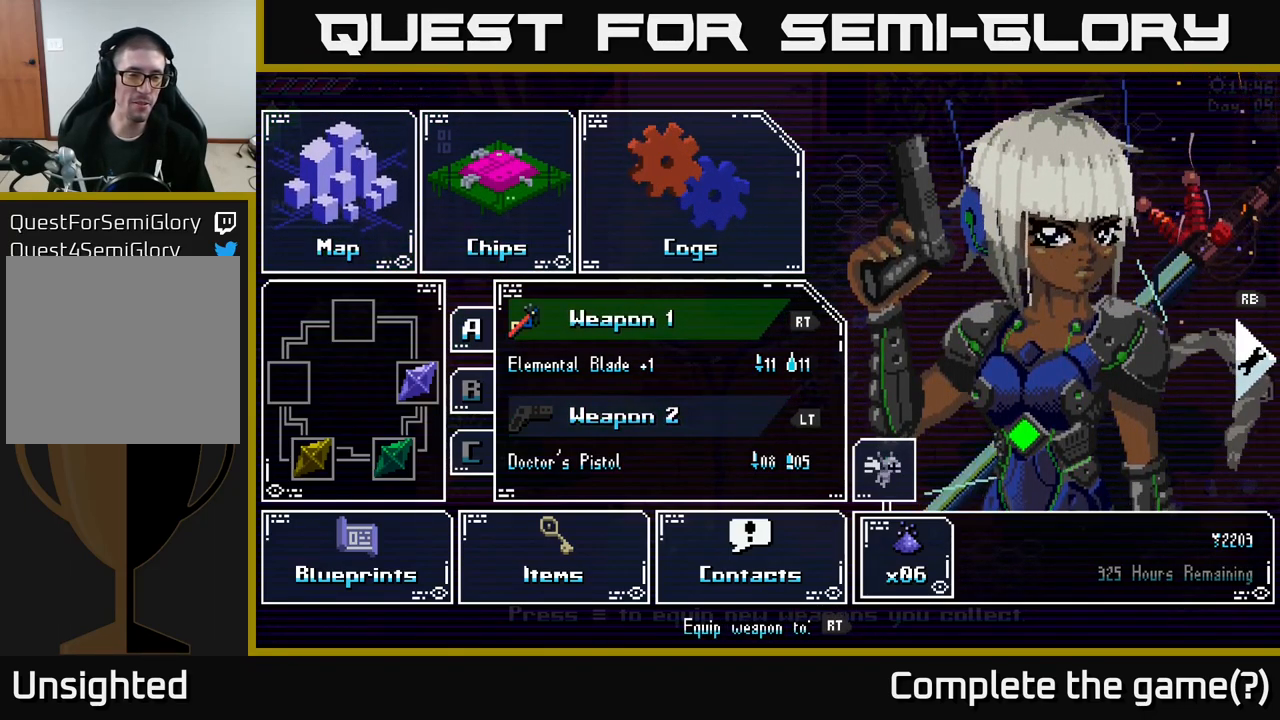
{"buttons": [], "left_stick": "center", "right_stick": "center", "events": []}
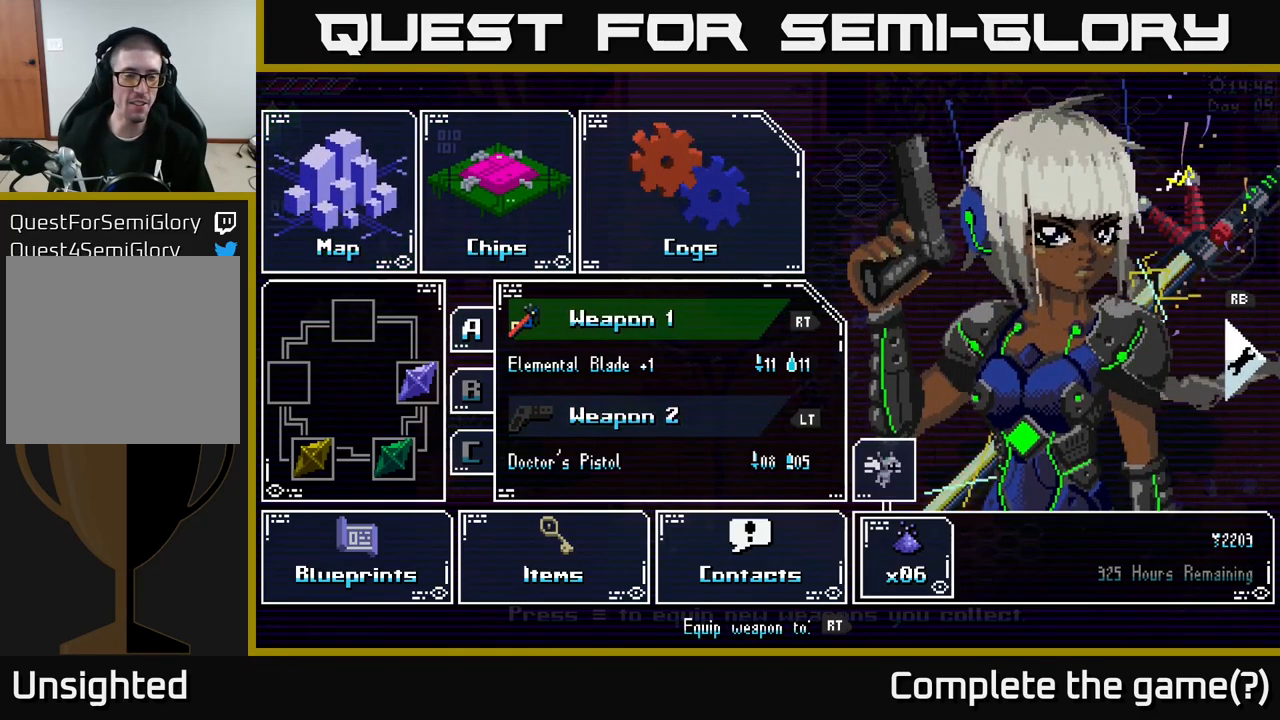
{"buttons": [], "left_stick": "center", "right_stick": "center", "events": [[316, "left_stick", "down"], [500, "left_stick", "center"]]}
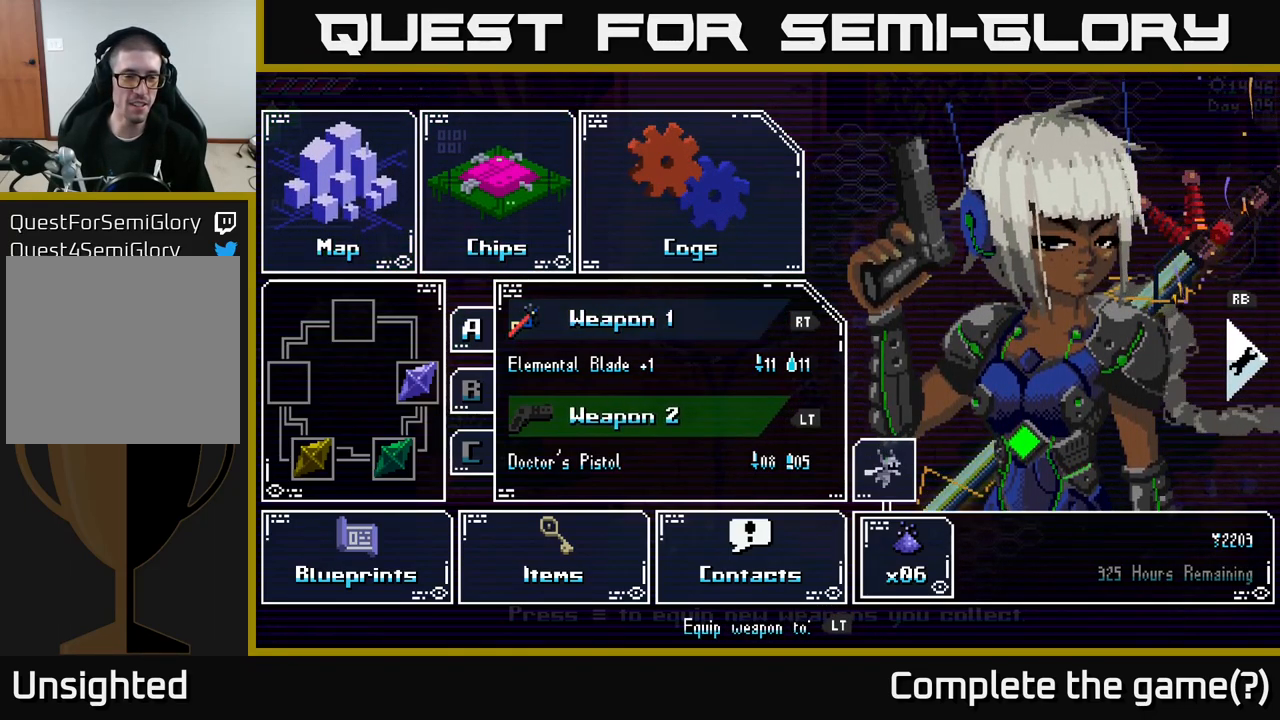
{"buttons": [], "left_stick": "left", "right_stick": "center", "events": [[83, "left_stick", "up-left"], [199, "left_stick", "center"], [366, "left_stick", "left"]]}
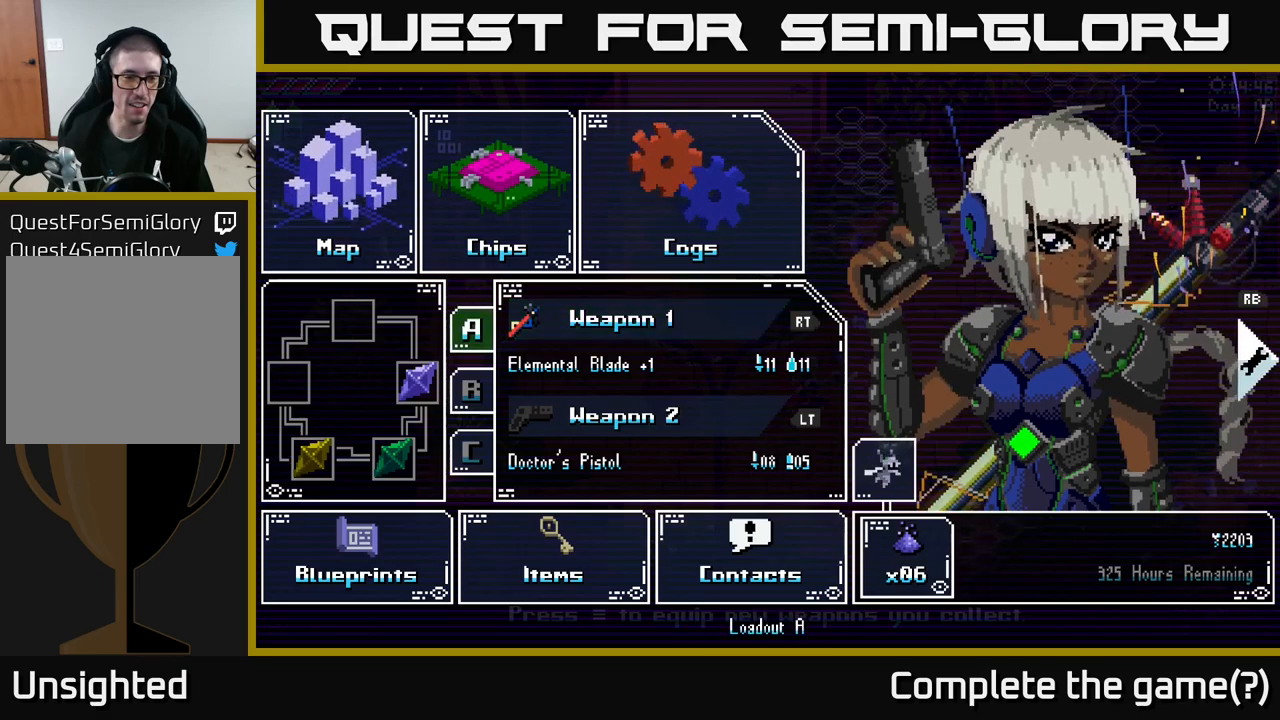
{"buttons": [], "left_stick": "center", "right_stick": "center", "events": [[17, "left_stick", "center"], [200, "left_stick", "down"], [383, "A", "down"], [383, "left_stick", "center"], [433, "A", "up"]]}
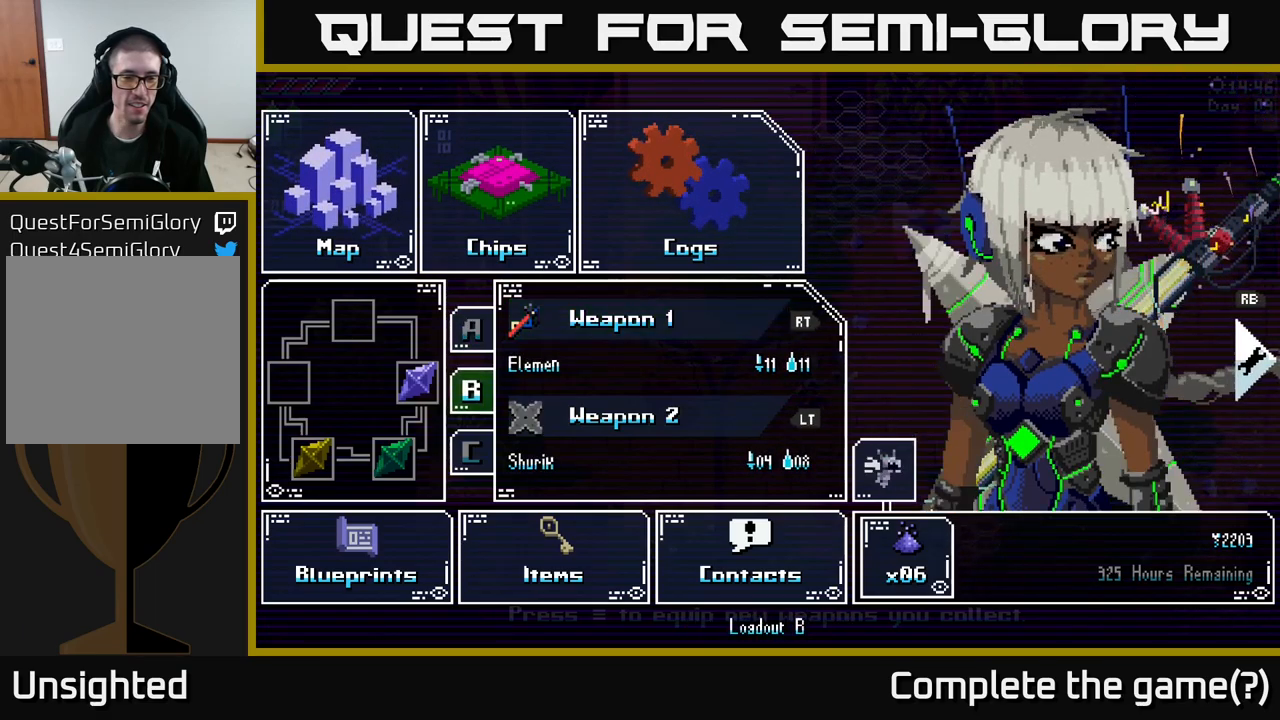
{"buttons": [], "left_stick": "down", "right_stick": "center", "events": [[417, "left_stick", "down"]]}
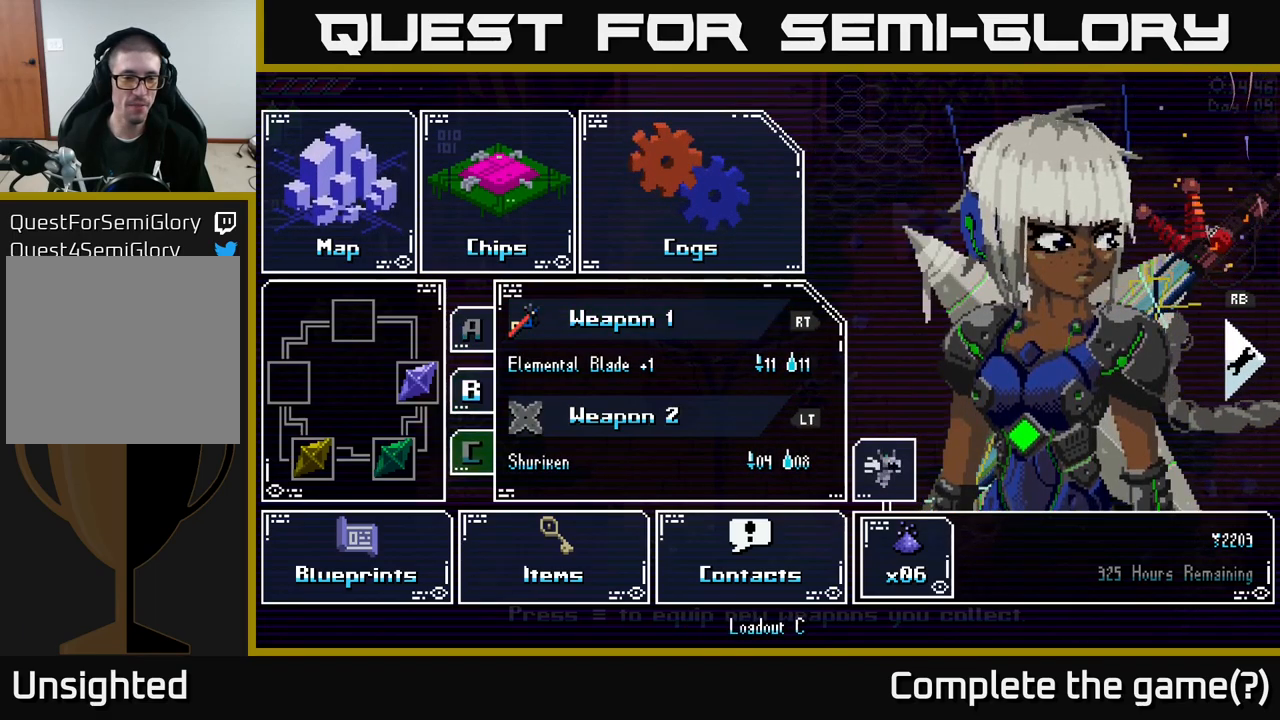
{"buttons": [], "left_stick": "up", "right_stick": "center", "events": [[117, "left_stick", "center"], [450, "left_stick", "up"]]}
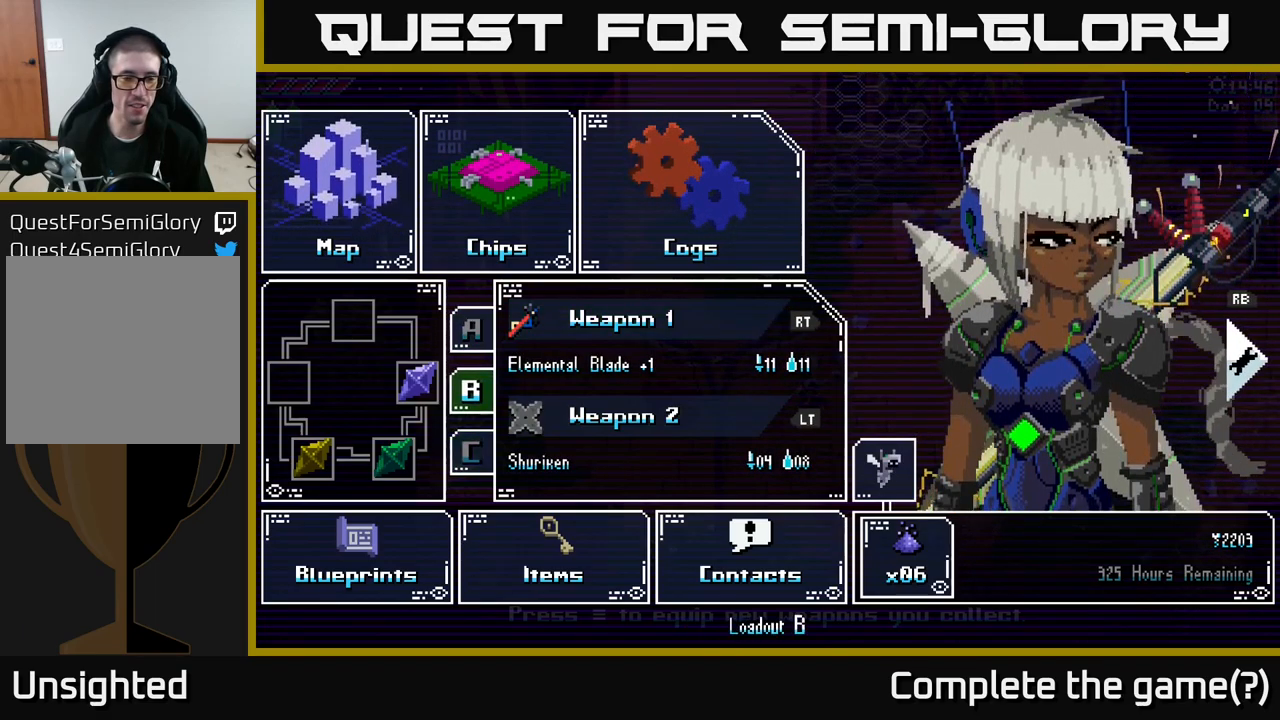
{"buttons": [], "left_stick": "center", "right_stick": "center", "events": [[83, "left_stick", "center"], [317, "left_stick", "right"], [483, "left_stick", "center"]]}
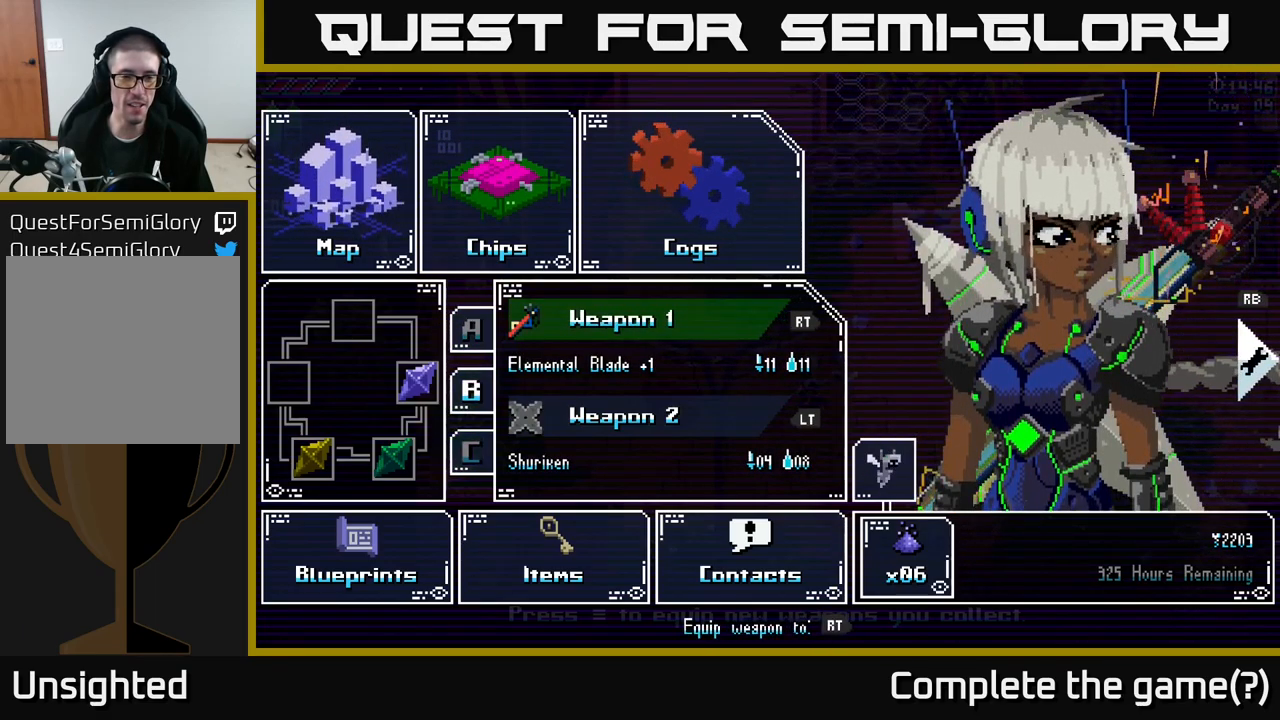
{"buttons": [], "left_stick": "center", "right_stick": "center", "events": [[50, "left_stick", "down"], [250, "left_stick", "center"]]}
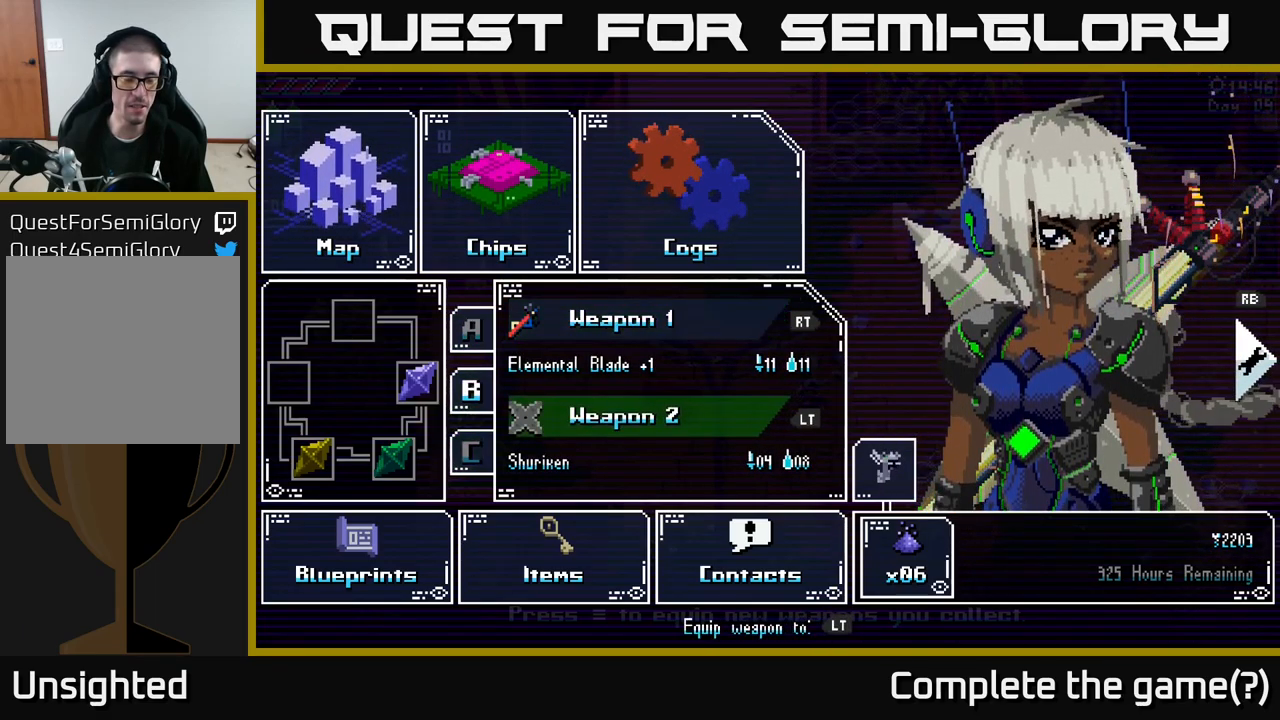
{"buttons": [], "left_stick": "center", "right_stick": "center", "events": [[217, "left_stick", "left"], [383, "left_stick", "center"]]}
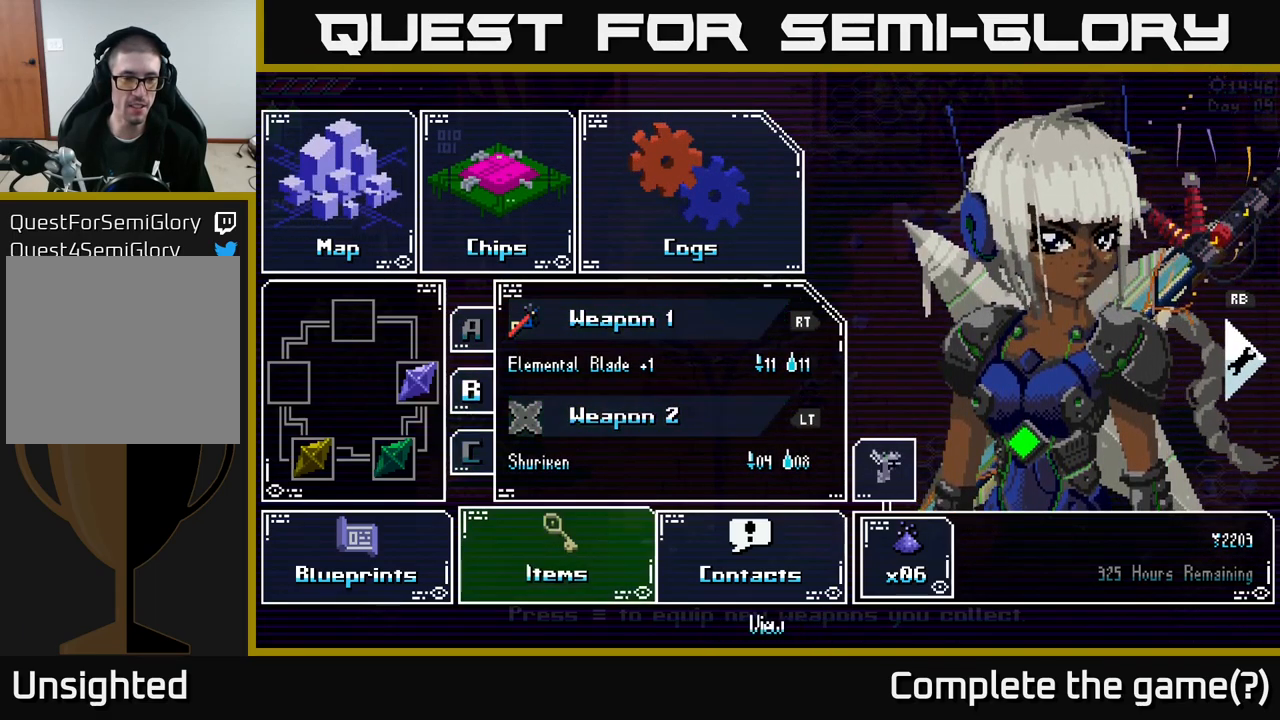
{"buttons": [], "left_stick": "center", "right_stick": "center", "events": [[17, "left_stick", "down"], [183, "left_stick", "center"], [233, "left_stick", "up"], [367, "left_stick", "center"]]}
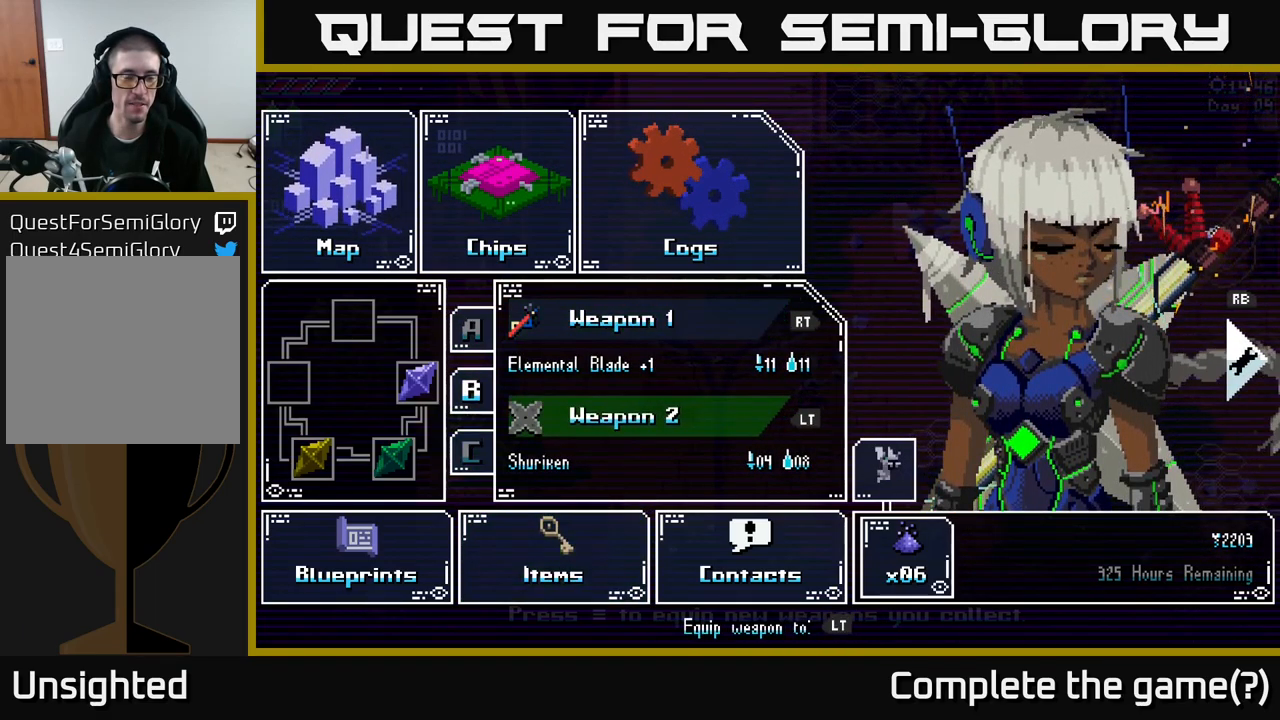
{"buttons": [], "left_stick": "center", "right_stick": "center", "events": [[100, "left_stick", "left"], [283, "left_stick", "center"]]}
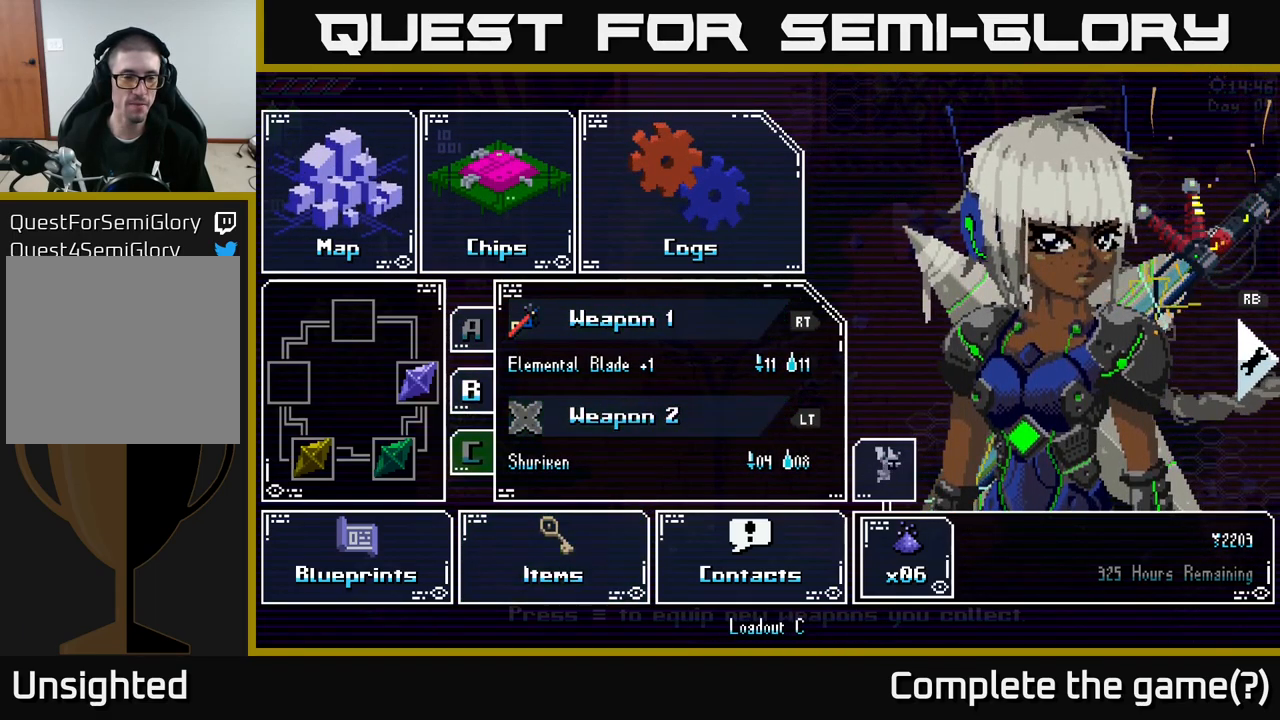
{"buttons": [], "left_stick": "center", "right_stick": "center", "events": [[300, "A", "down"], [383, "A", "up"]]}
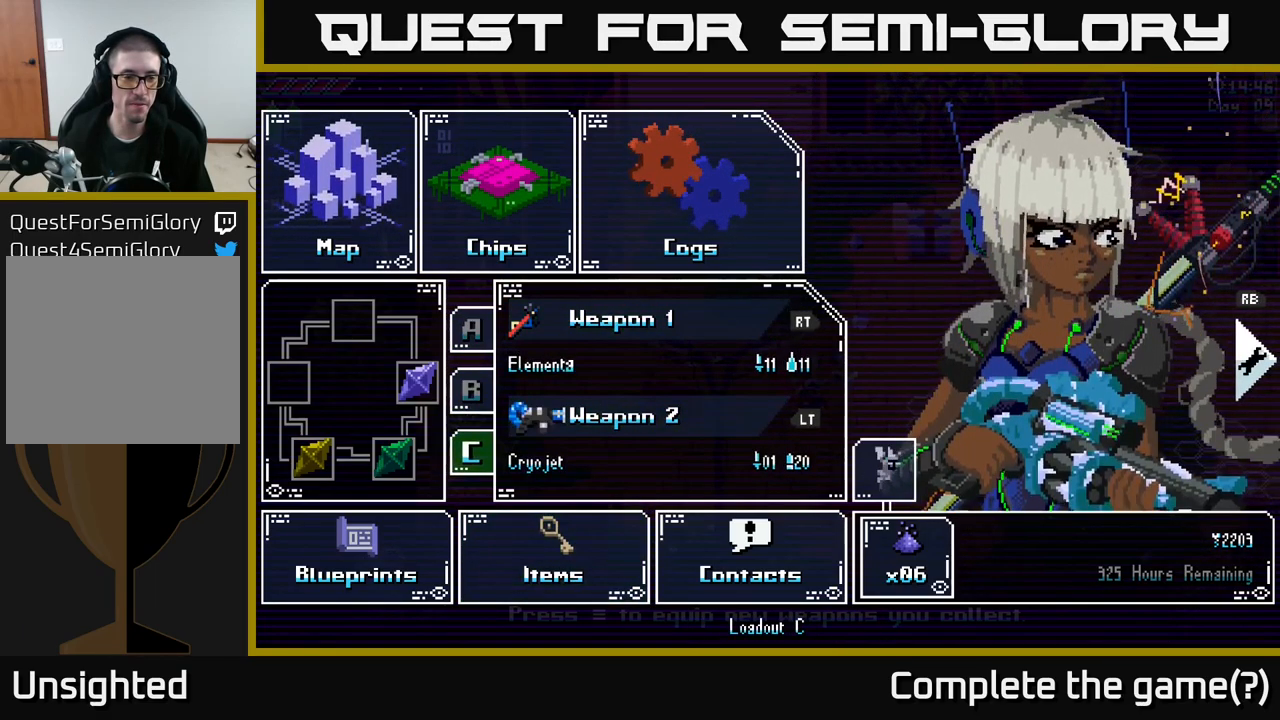
{"buttons": [], "left_stick": "center", "right_stick": "center", "events": []}
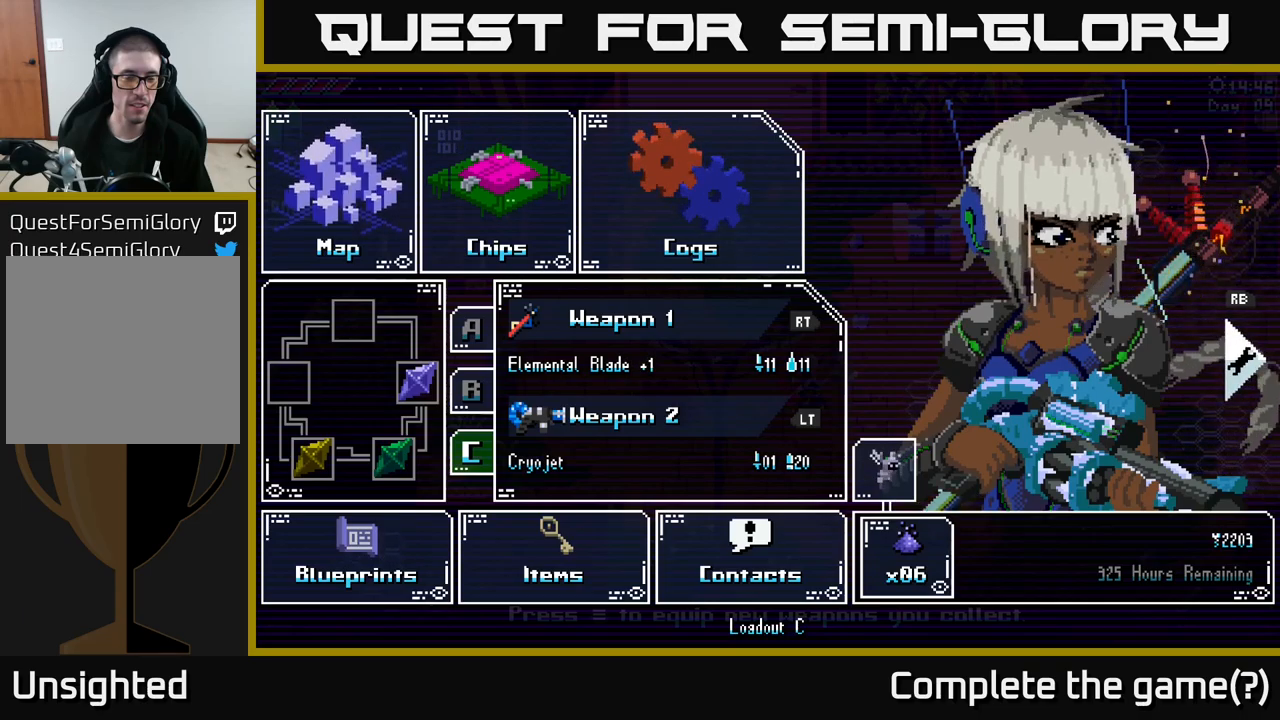
{"buttons": [], "left_stick": "up", "right_stick": "center", "events": [[500, "left_stick", "up"]]}
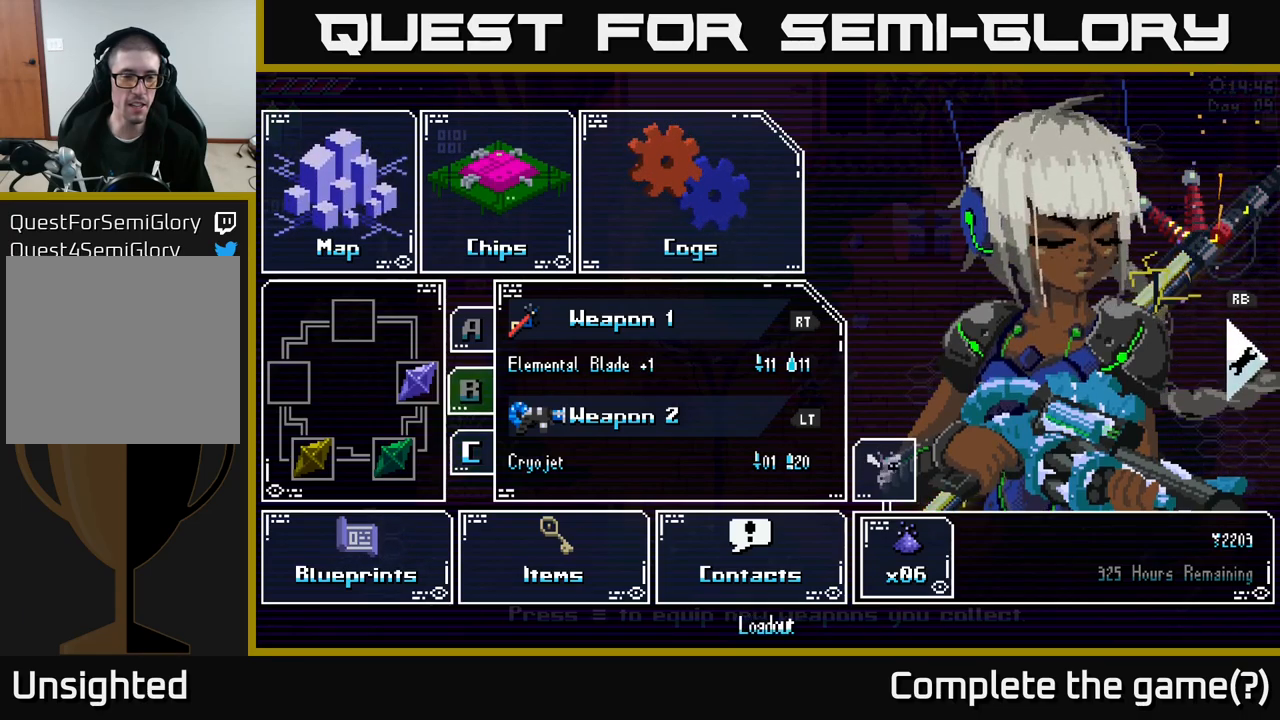
{"buttons": [], "left_stick": "center", "right_stick": "center", "events": [[134, "left_stick", "center"], [234, "A", "down"], [317, "A", "up"]]}